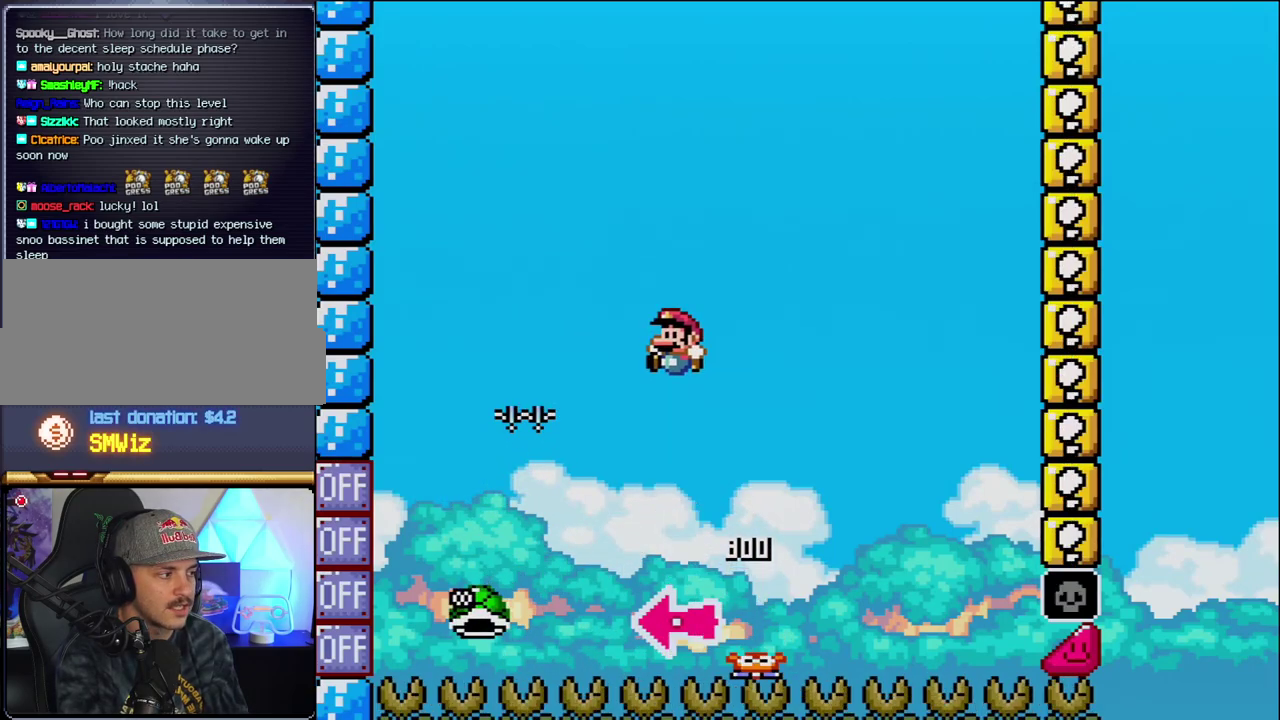
Gameplay with a controller (Nintendo layout); each line is a JSON object with the inputs held at the frame after it. "events" lists button and stick changes between this image and that frame as [ms after this image, input, new state], when the widget could be followed in between. Not read: L3 R3.
{"buttons": ["B", "Y"], "events": [[67, "DPAD_RIGHT", "down"], [500, "DPAD_RIGHT", "up"]]}
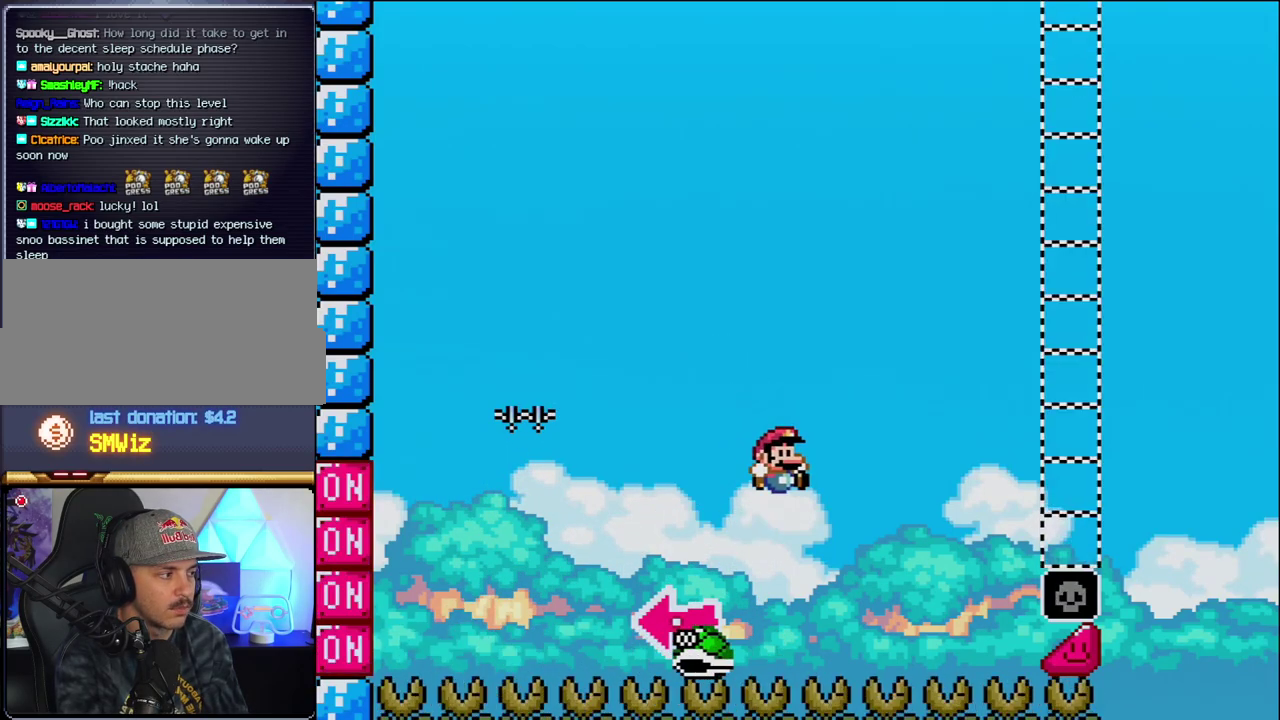
{"buttons": ["B", "Y", "DPAD_RIGHT"], "events": [[167, "DPAD_RIGHT", "down"]]}
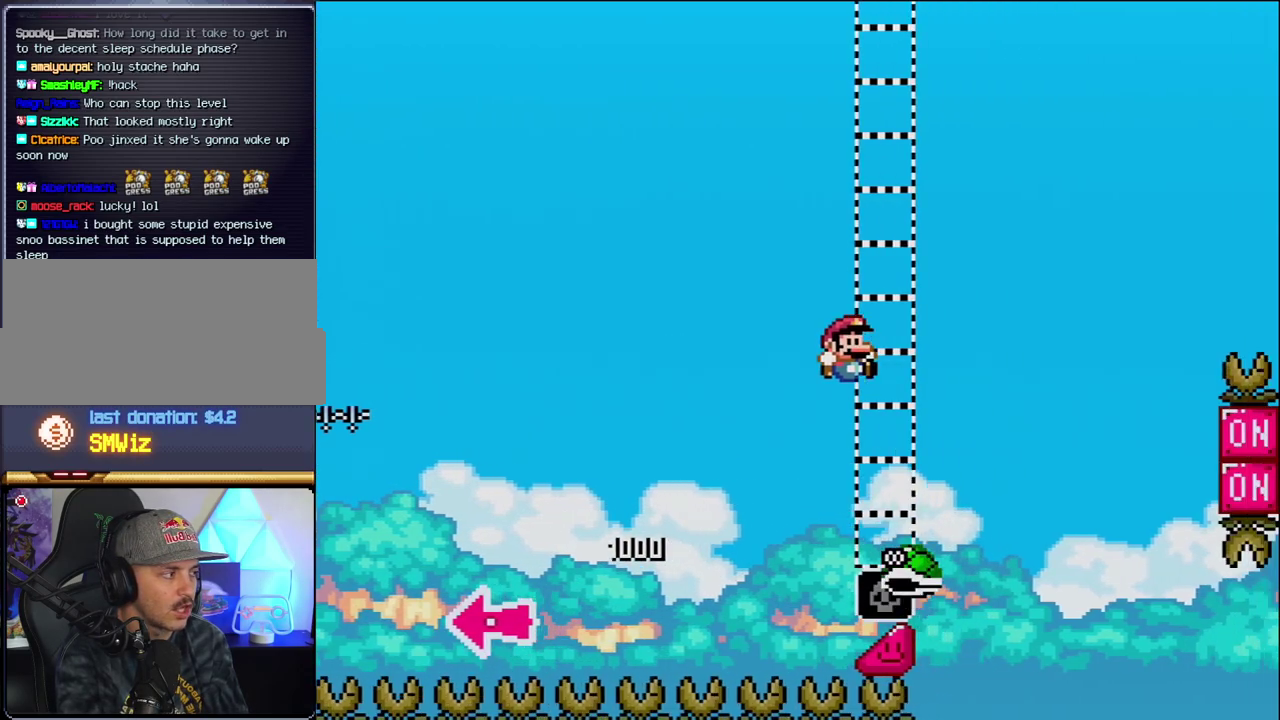
{"buttons": ["B", "Y", "DPAD_RIGHT"], "events": [[283, "B", "up"], [417, "B", "down"]]}
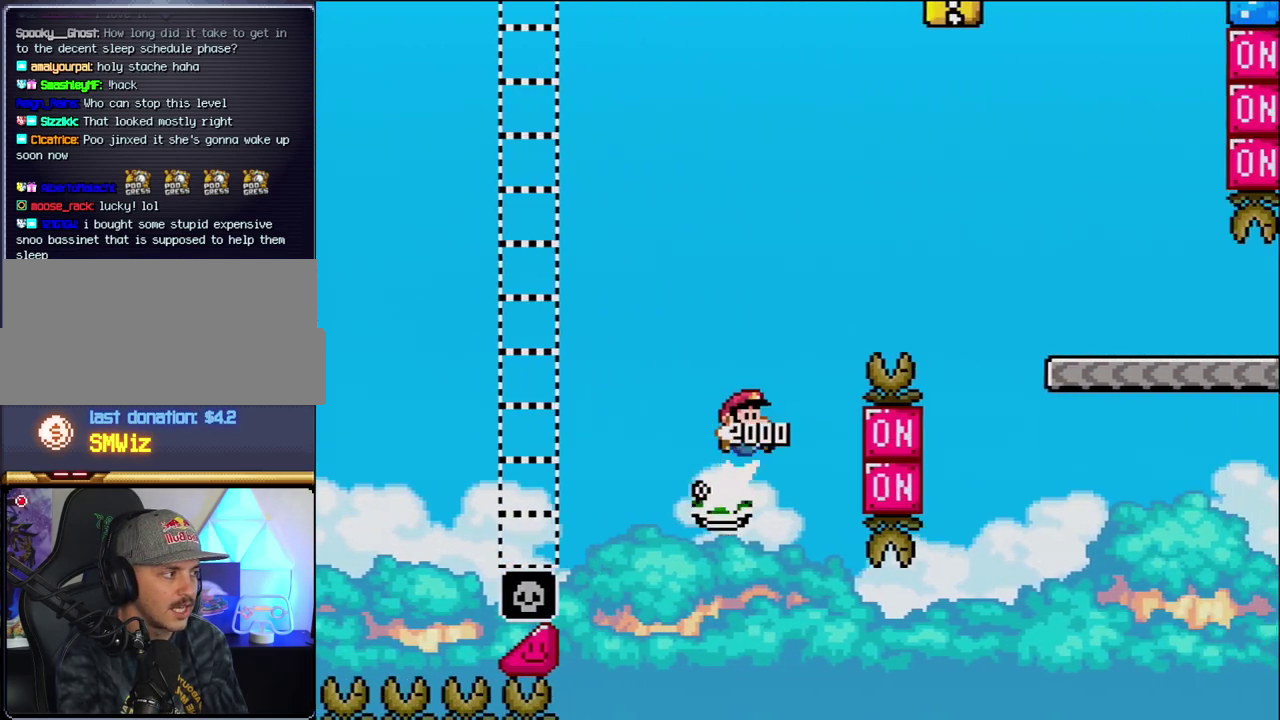
{"buttons": ["B", "Y", "DPAD_RIGHT"], "events": [[67, "DPAD_RIGHT", "up"], [183, "DPAD_RIGHT", "down"]]}
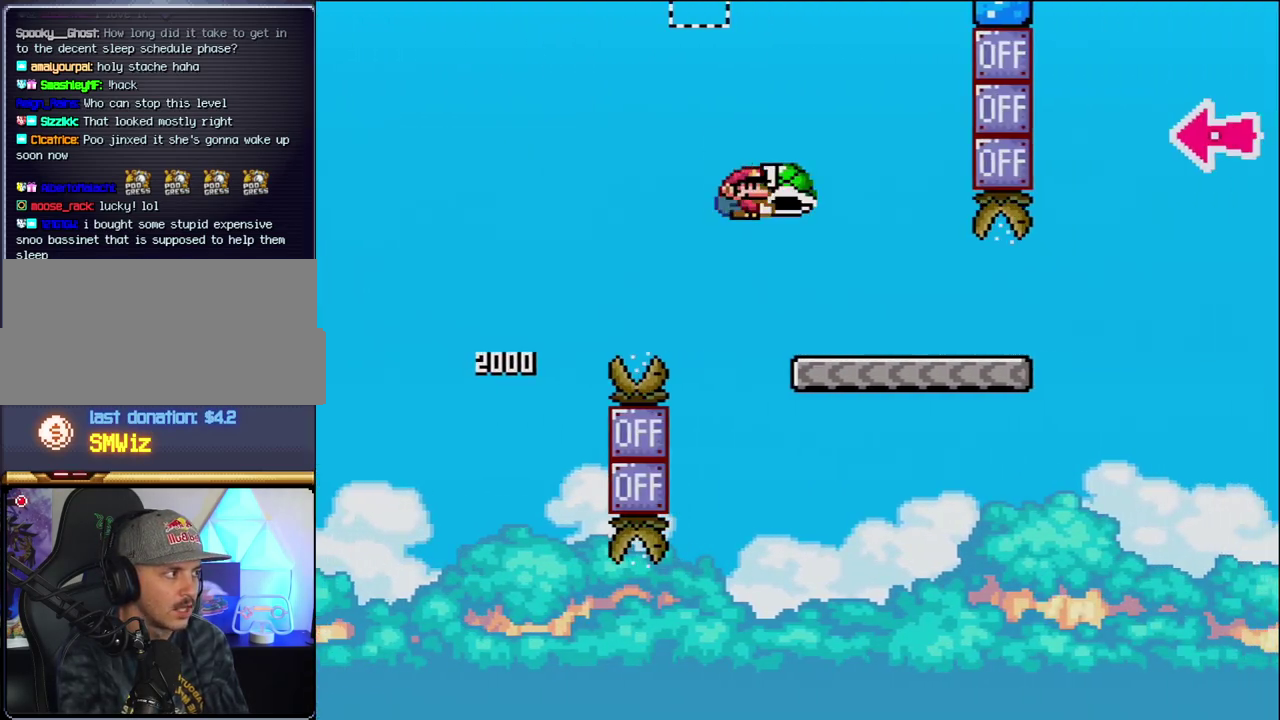
{"buttons": ["Y", "DPAD_RIGHT"], "events": [[167, "B", "up"]]}
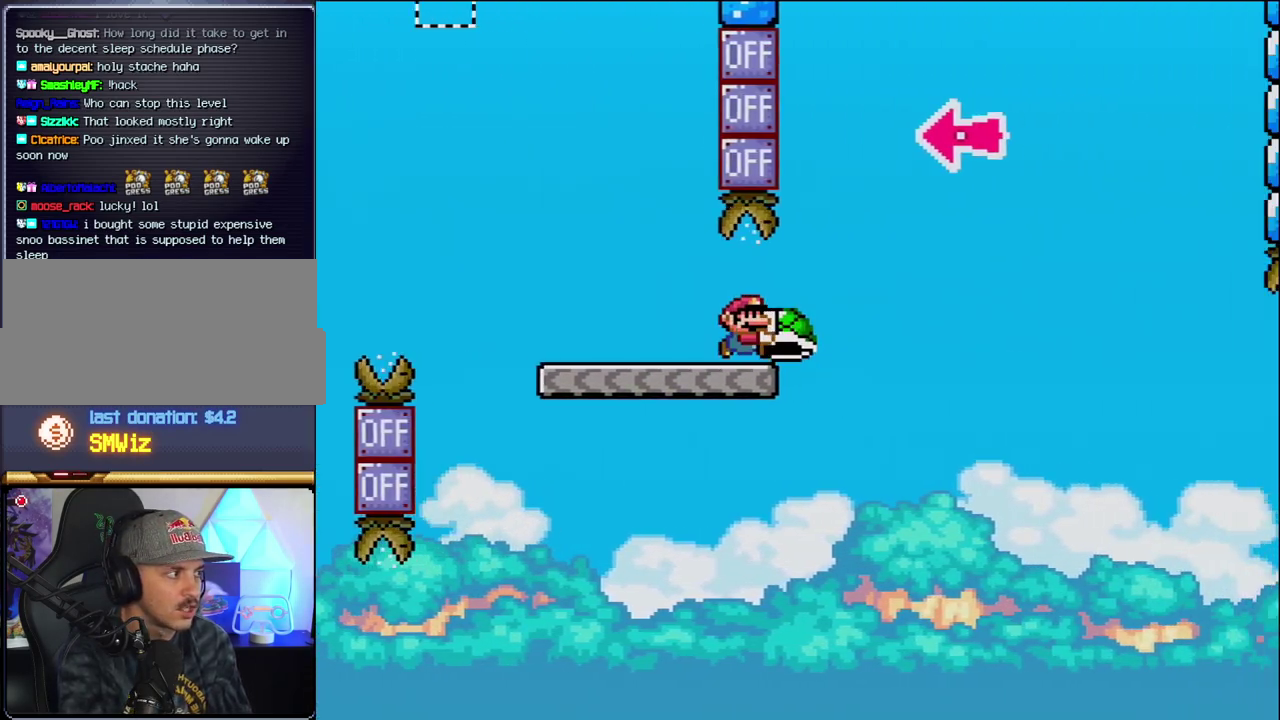
{"buttons": ["B", "Y", "DPAD_LEFT"], "events": [[67, "B", "down"], [350, "DPAD_RIGHT", "up"], [433, "DPAD_LEFT", "down"]]}
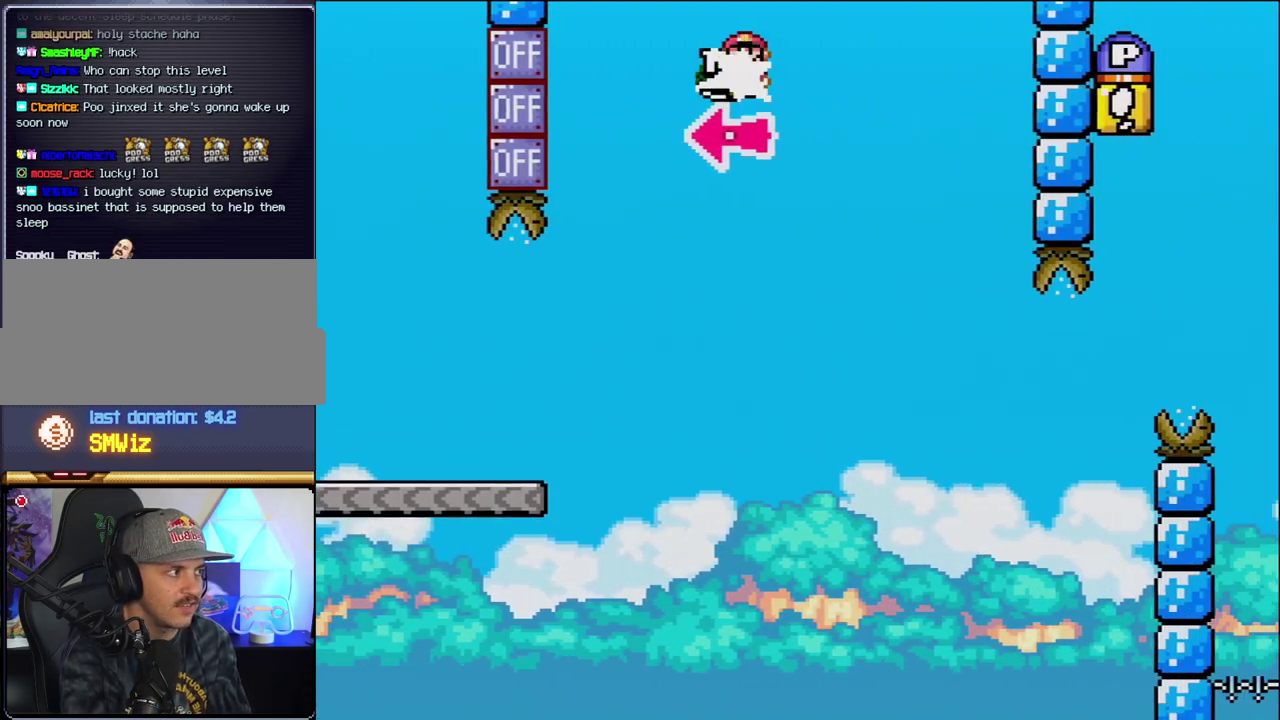
{"buttons": ["B", "Y", "DPAD_RIGHT"], "events": [[33, "DPAD_LEFT", "up"], [33, "Y", "up"], [100, "DPAD_RIGHT", "down"], [200, "Y", "down"]]}
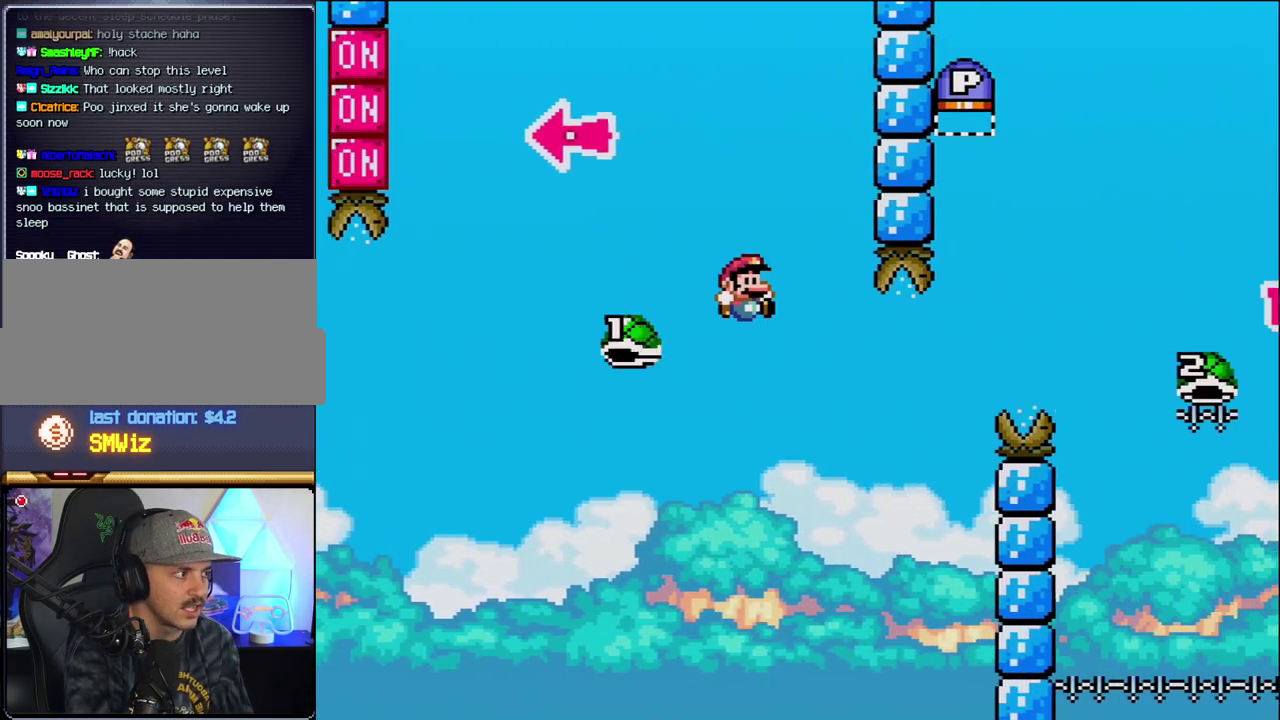
{"buttons": ["B", "Y", "DPAD_UP", "DPAD_RIGHT"], "events": [[250, "DPAD_RIGHT", "up"], [383, "DPAD_RIGHT", "down"], [500, "DPAD_UP", "down"]]}
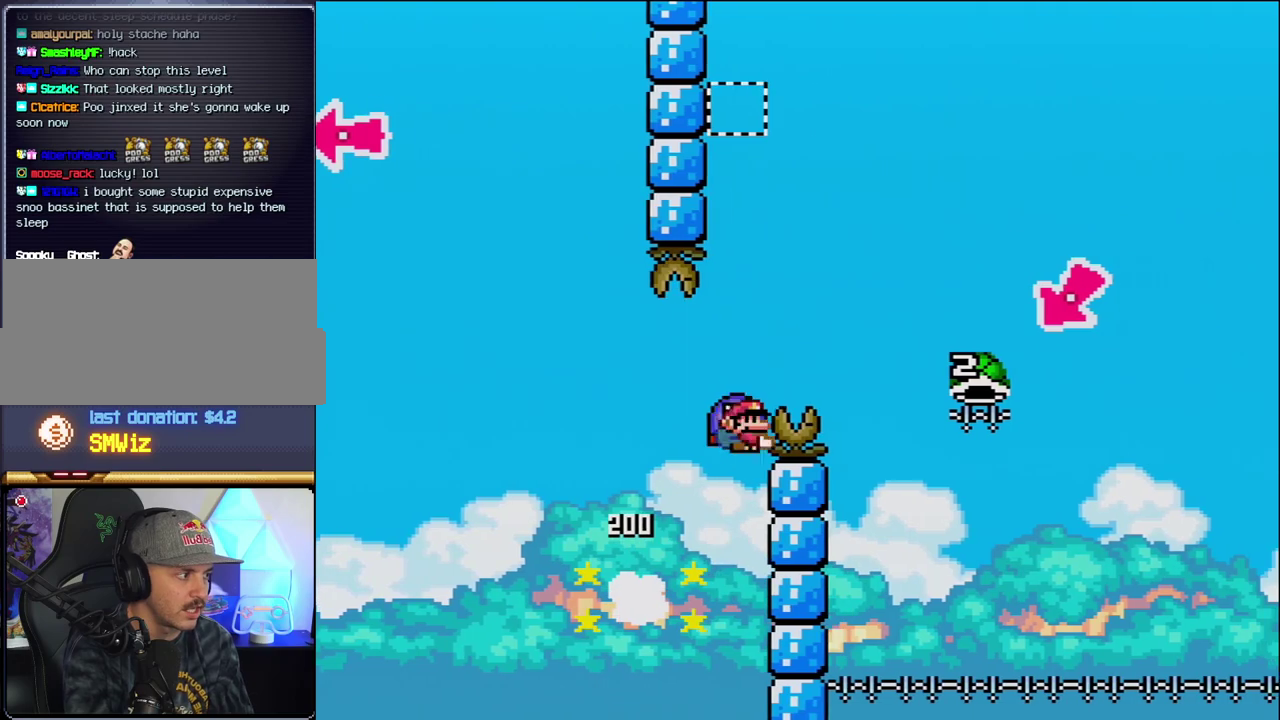
{"buttons": ["Y"], "events": [[133, "DPAD_UP", "up"], [417, "B", "up"], [417, "DPAD_RIGHT", "up"]]}
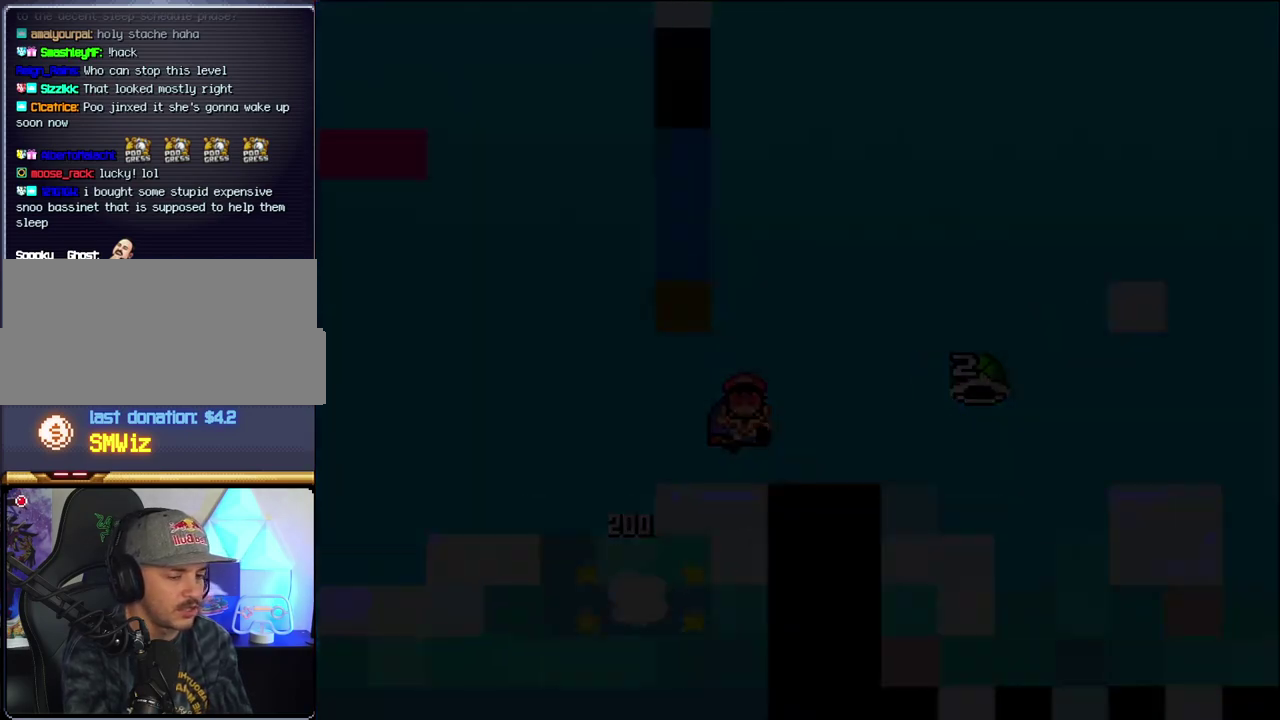
{"buttons": [], "events": [[33, "Y", "up"]]}
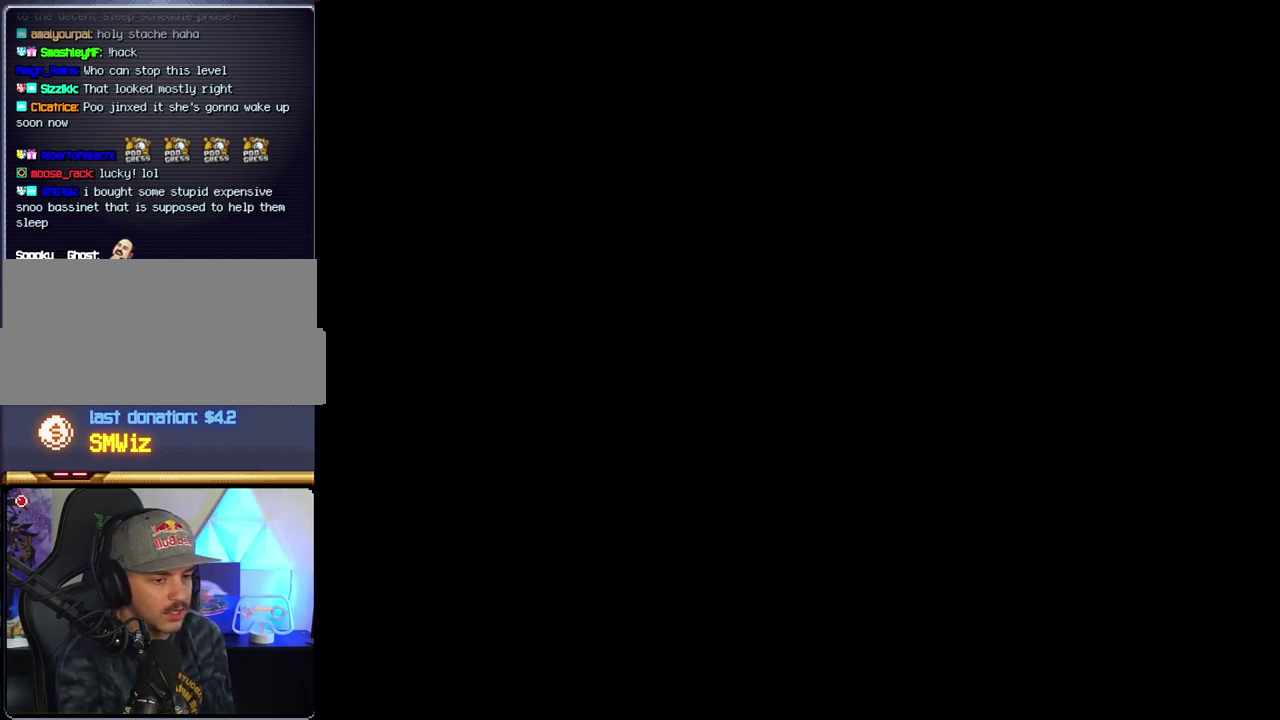
{"buttons": [], "events": []}
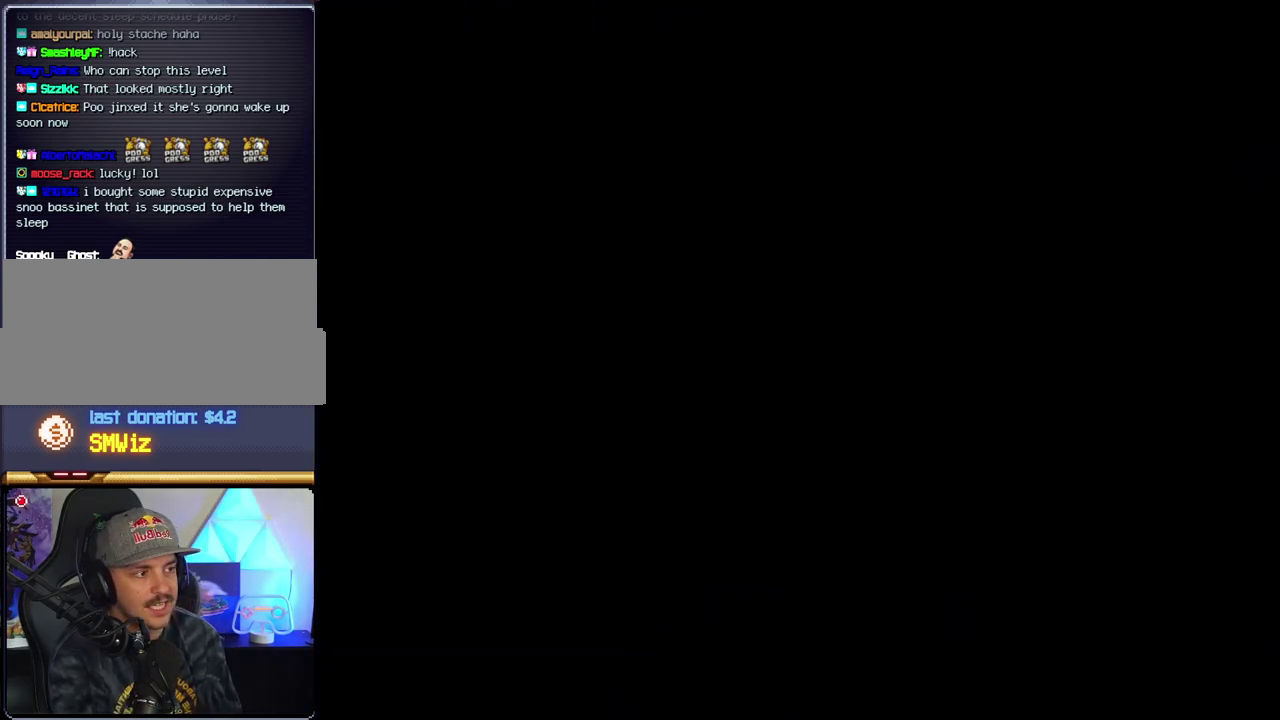
{"buttons": [], "events": []}
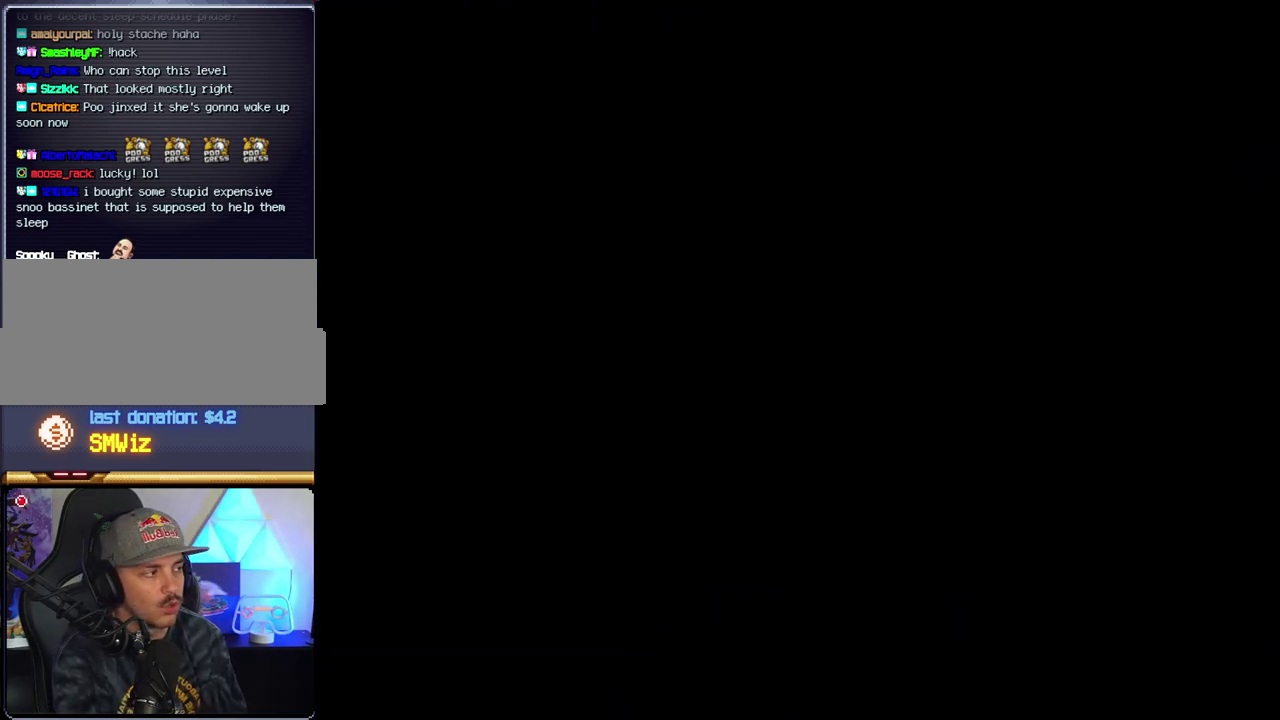
{"buttons": ["B"], "events": [[250, "B", "down"]]}
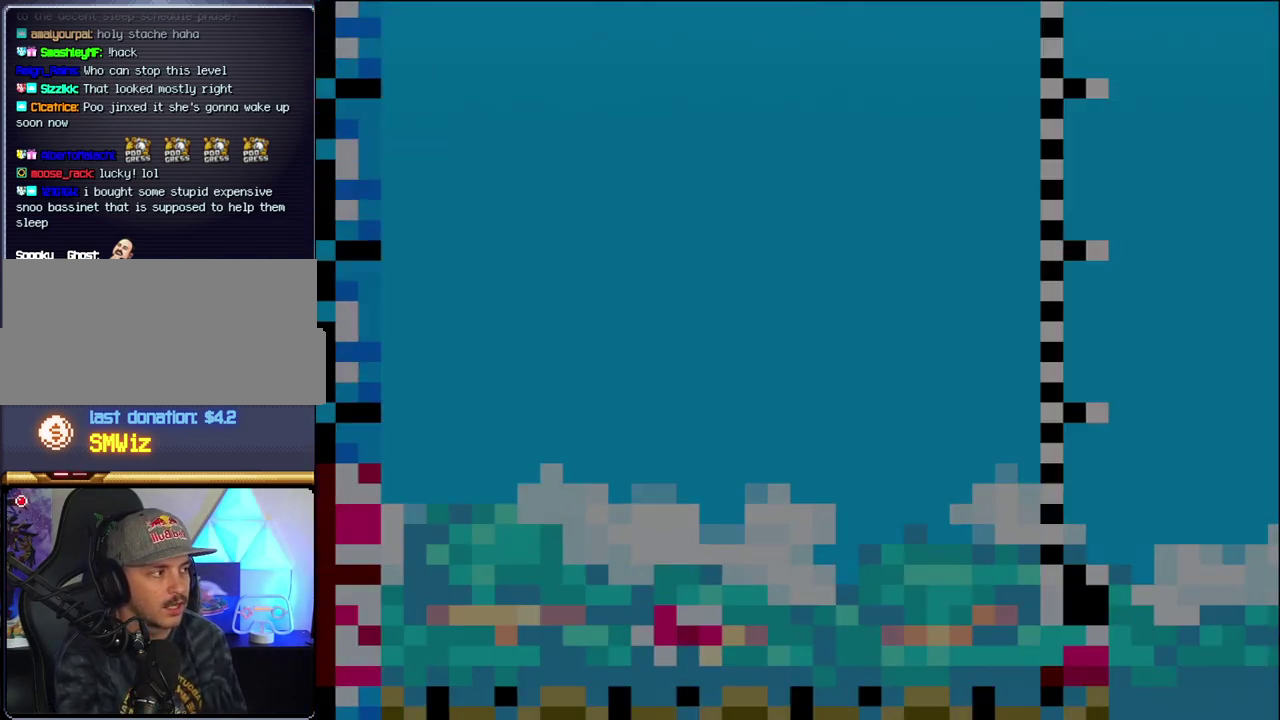
{"buttons": ["B"], "events": [[200, "DPAD_LEFT", "down"], [467, "DPAD_LEFT", "up"]]}
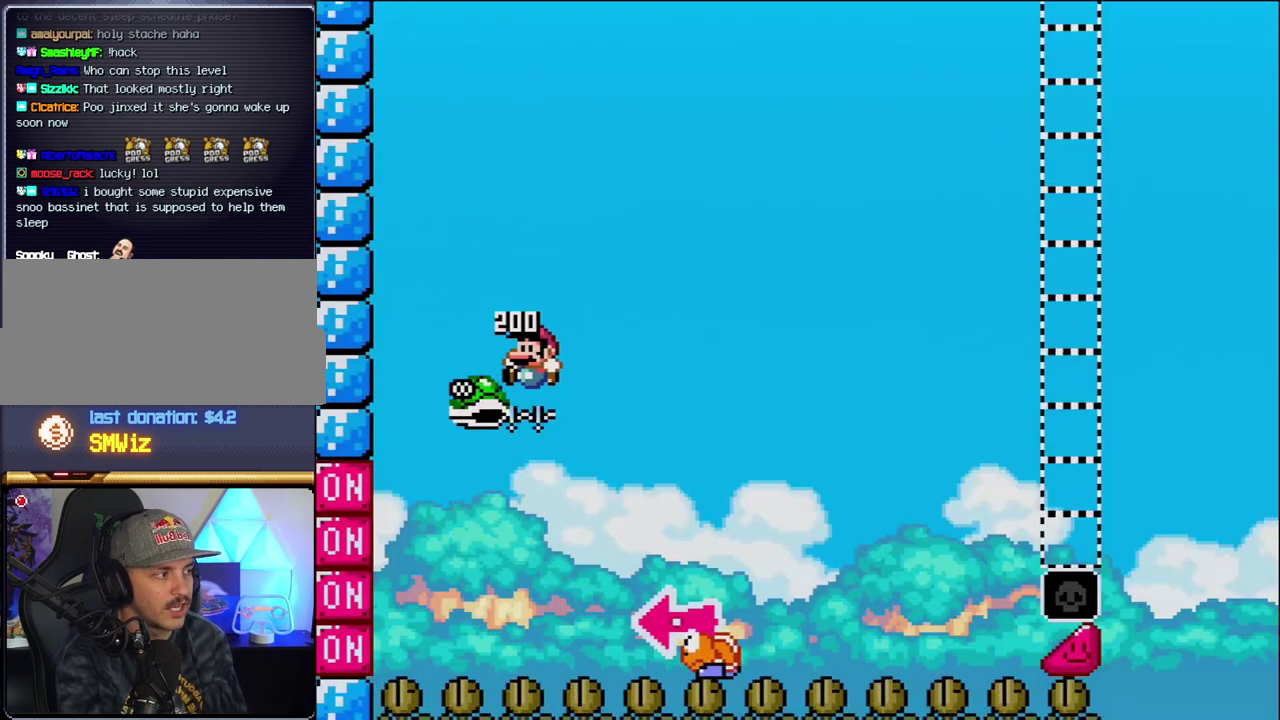
{"buttons": ["B", "Y", "DPAD_RIGHT"], "events": [[67, "DPAD_RIGHT", "down"], [283, "Y", "down"]]}
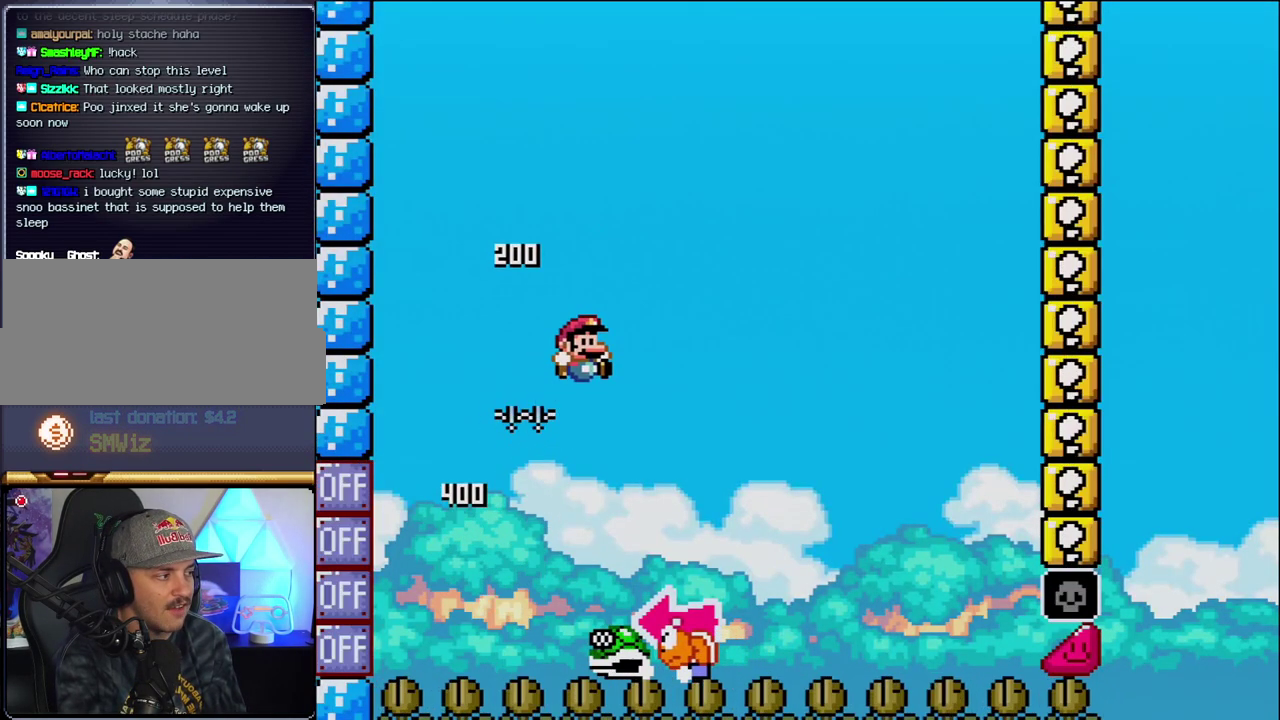
{"buttons": ["Y", "DPAD_RIGHT"], "events": [[33, "DPAD_RIGHT", "up"], [133, "DPAD_LEFT", "down"], [283, "DPAD_LEFT", "up"], [317, "B", "up"], [317, "DPAD_RIGHT", "down"]]}
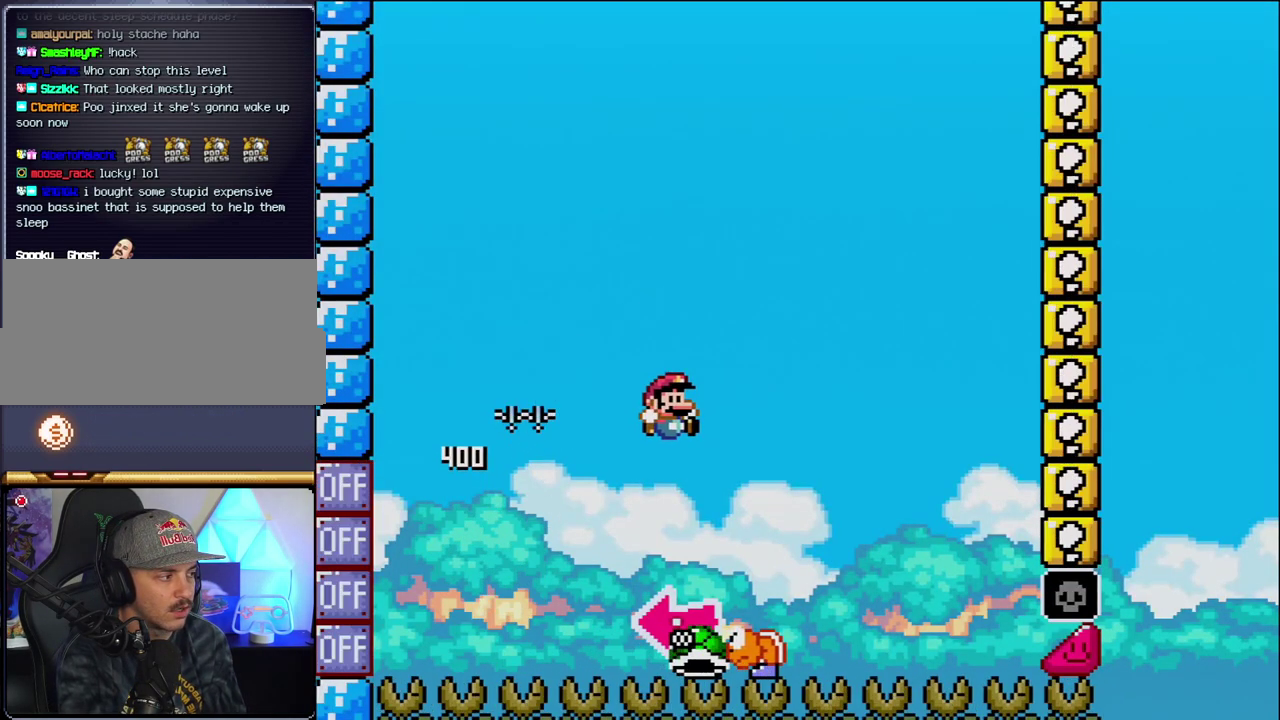
{"buttons": ["B"], "events": [[133, "DPAD_RIGHT", "up"], [167, "B", "down"], [167, "DPAD_LEFT", "down"], [383, "Y", "up"], [450, "DPAD_LEFT", "up"]]}
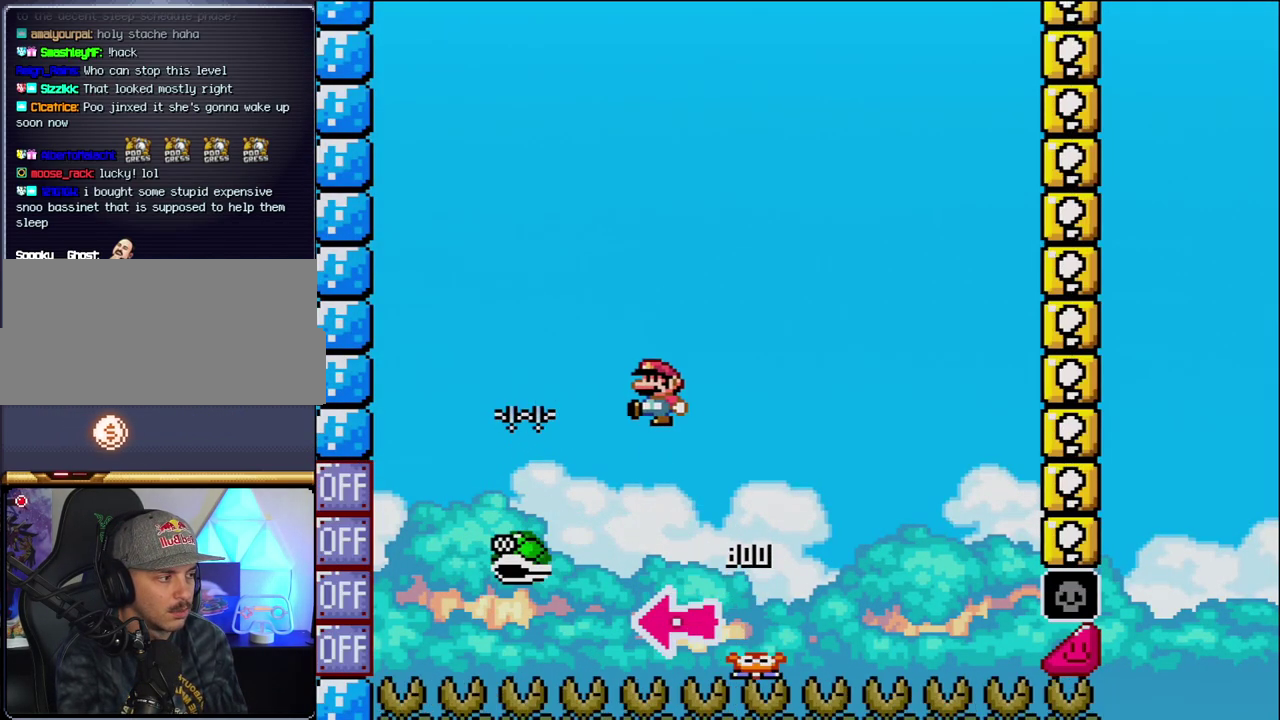
{"buttons": ["B", "Y", "DPAD_RIGHT"], "events": [[67, "Y", "down"], [100, "DPAD_RIGHT", "down"]]}
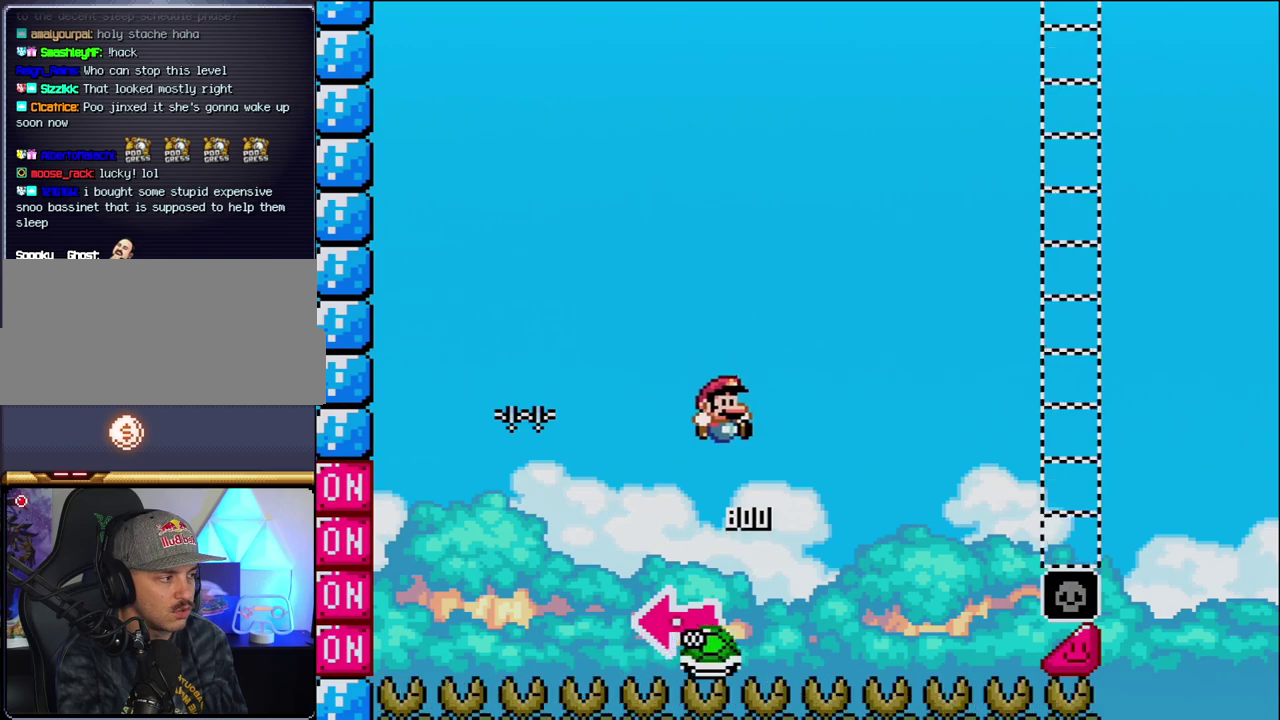
{"buttons": ["B", "Y", "DPAD_RIGHT"], "events": []}
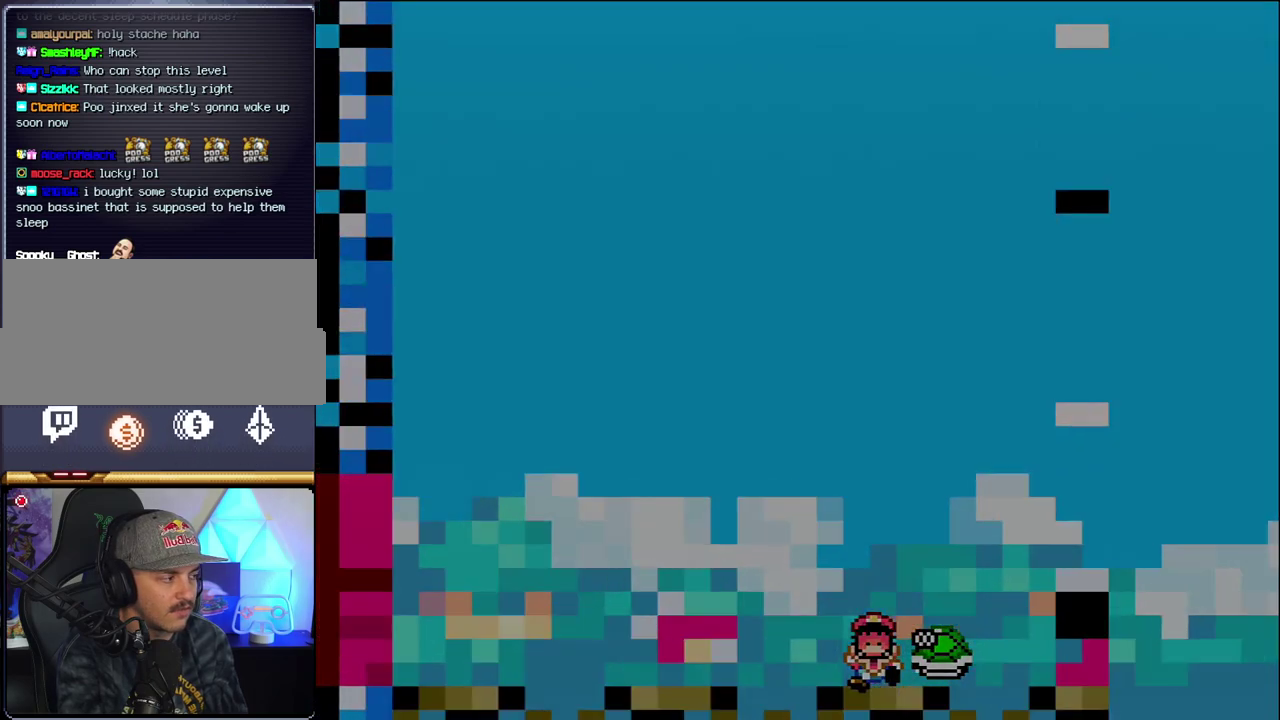
{"buttons": ["Y"], "events": [[67, "DPAD_RIGHT", "up"], [133, "B", "up"]]}
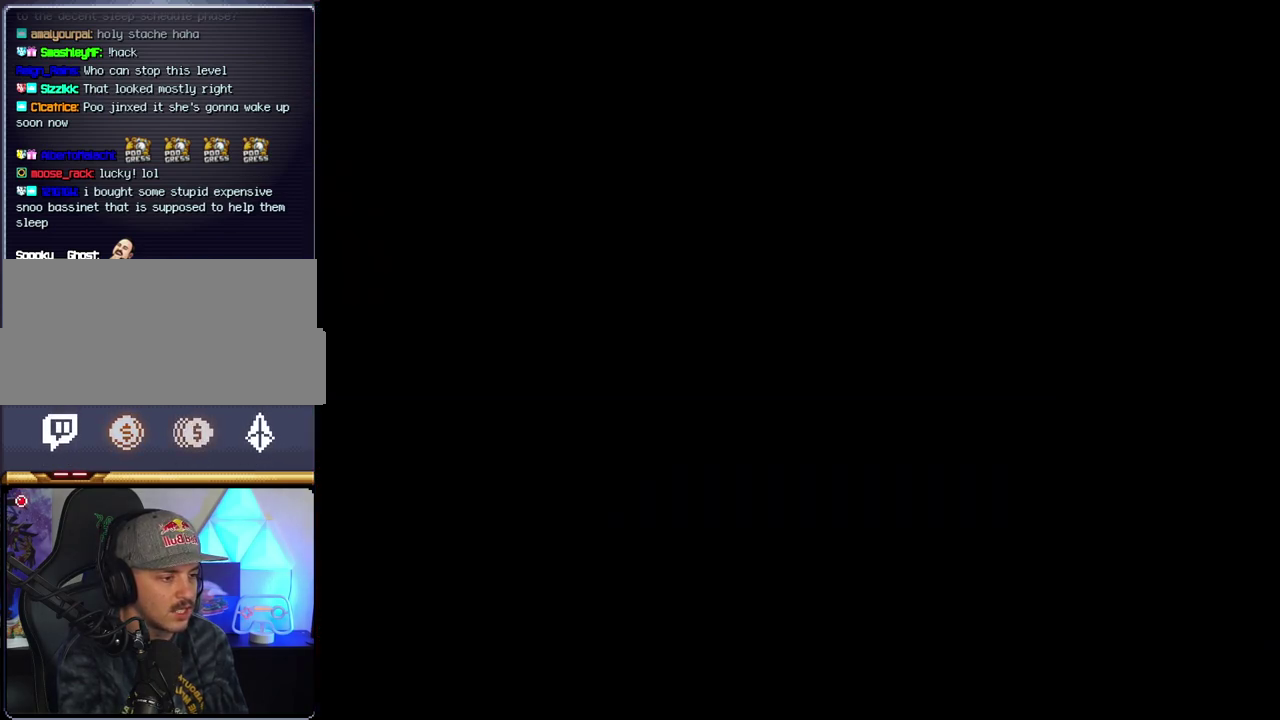
{"buttons": ["Y"], "events": []}
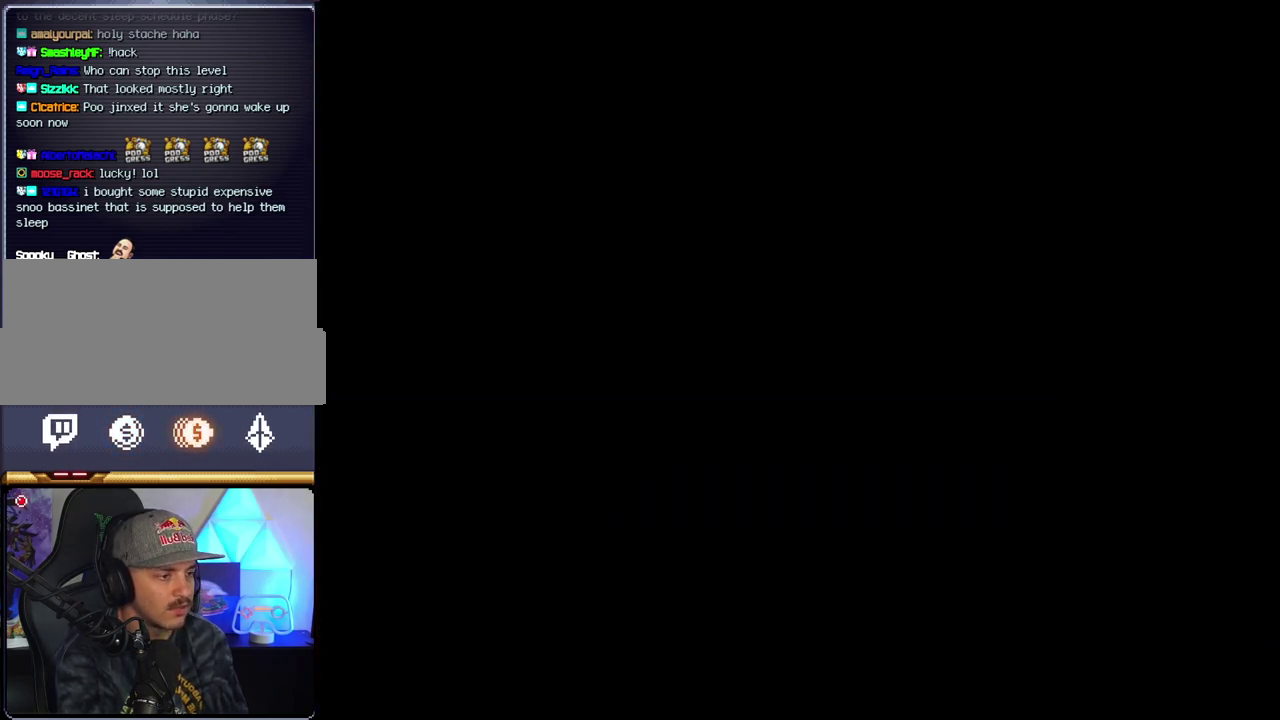
{"buttons": ["Y"], "events": []}
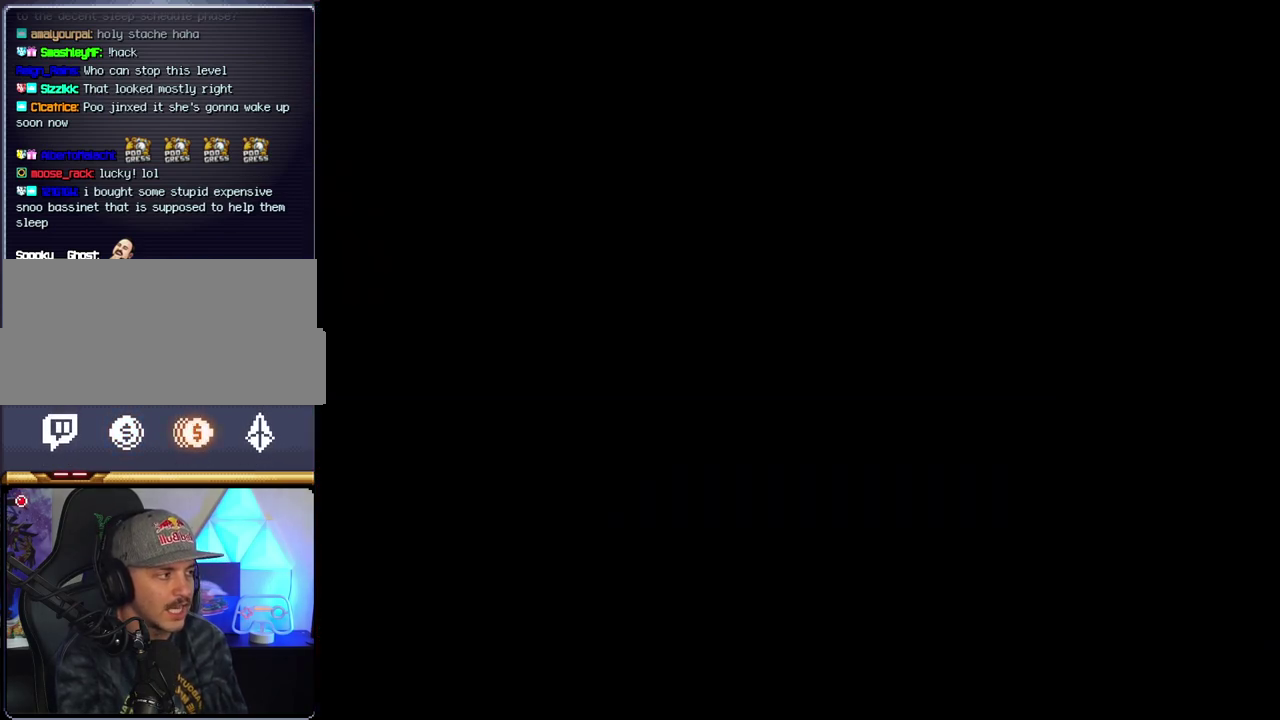
{"buttons": ["B"], "events": [[500, "B", "down"], [500, "Y", "up"]]}
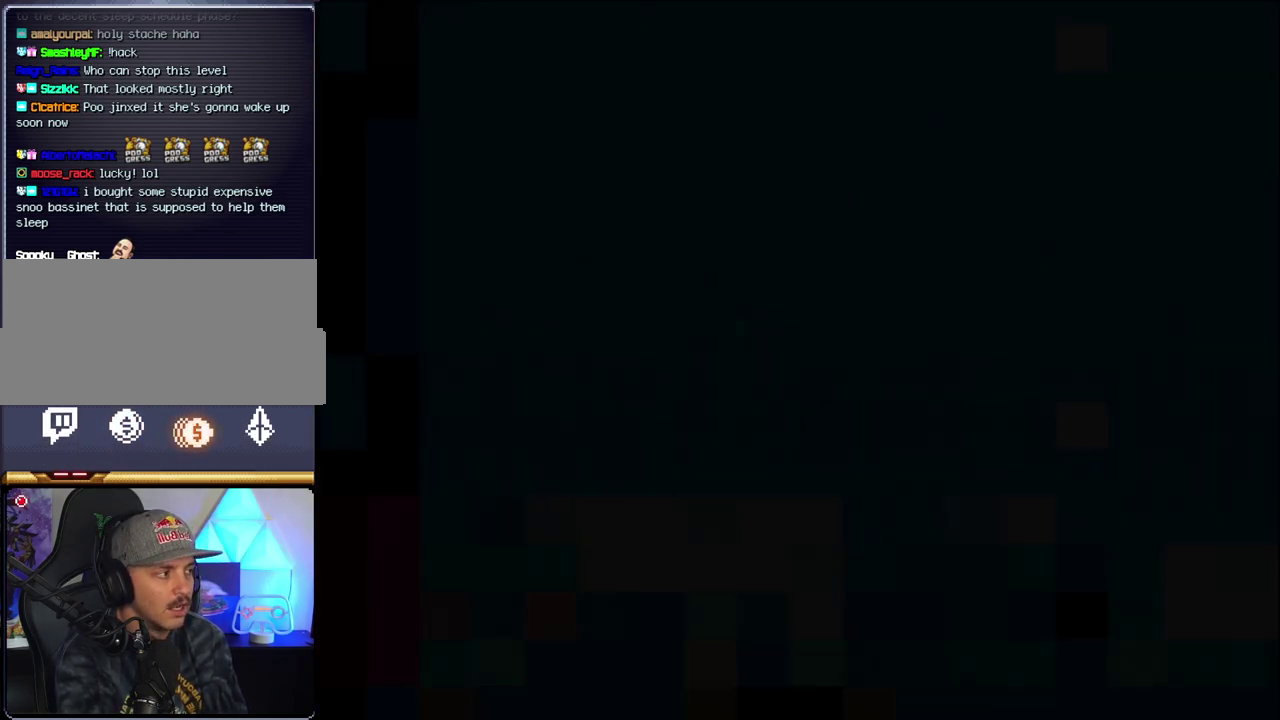
{"buttons": ["B"], "events": []}
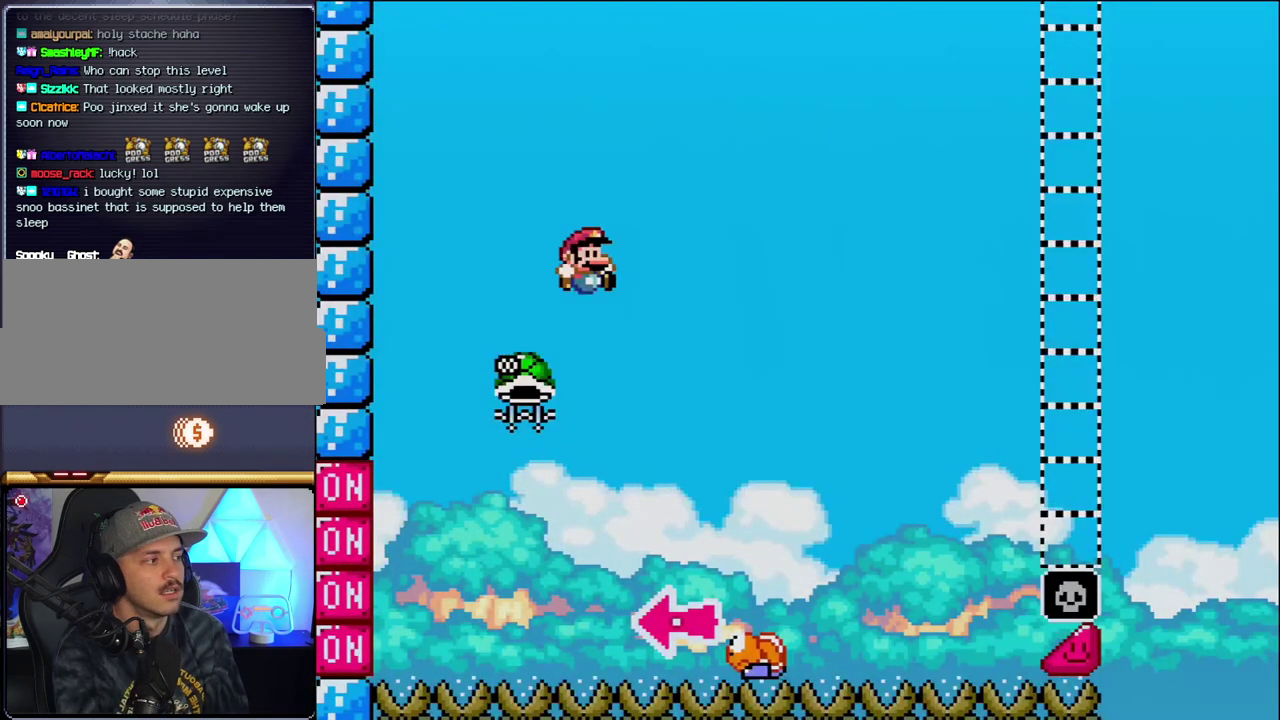
{"buttons": ["B", "DPAD_RIGHT"], "events": [[33, "DPAD_LEFT", "down"], [283, "DPAD_LEFT", "up"], [383, "DPAD_RIGHT", "down"]]}
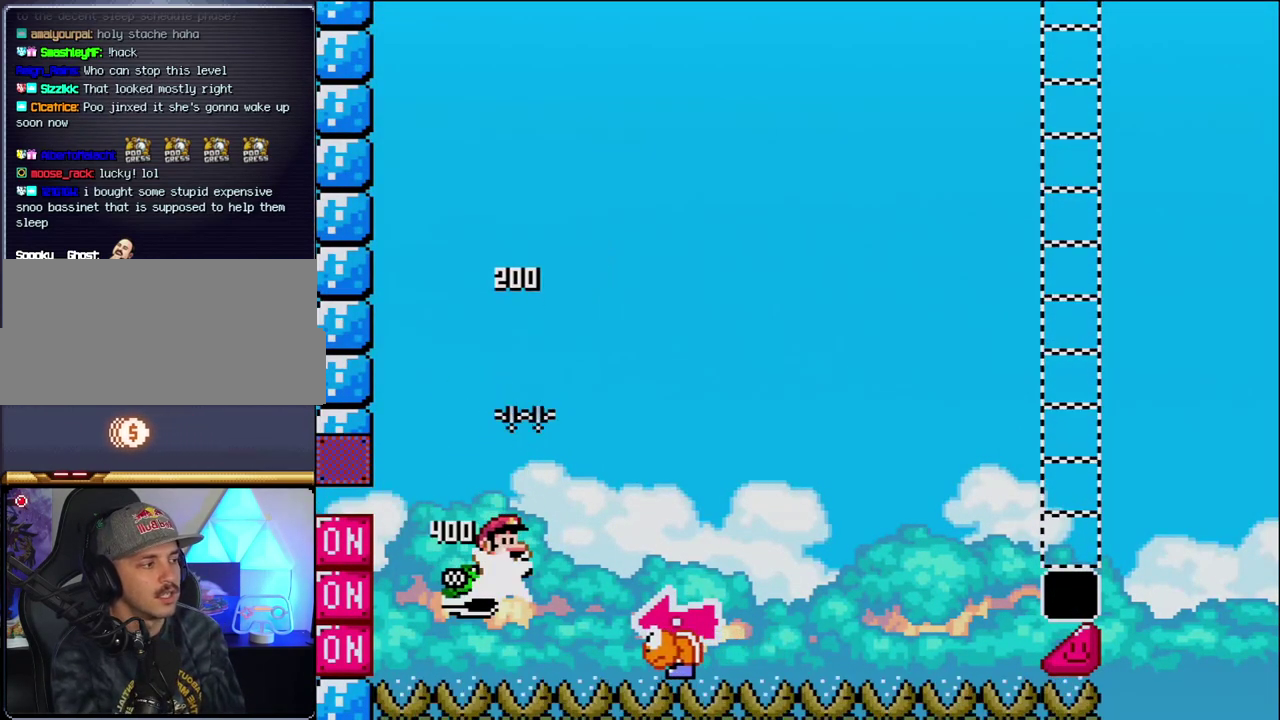
{"buttons": ["B", "Y", "DPAD_LEFT"], "events": [[67, "Y", "down"], [350, "DPAD_RIGHT", "up"], [417, "DPAD_LEFT", "down"]]}
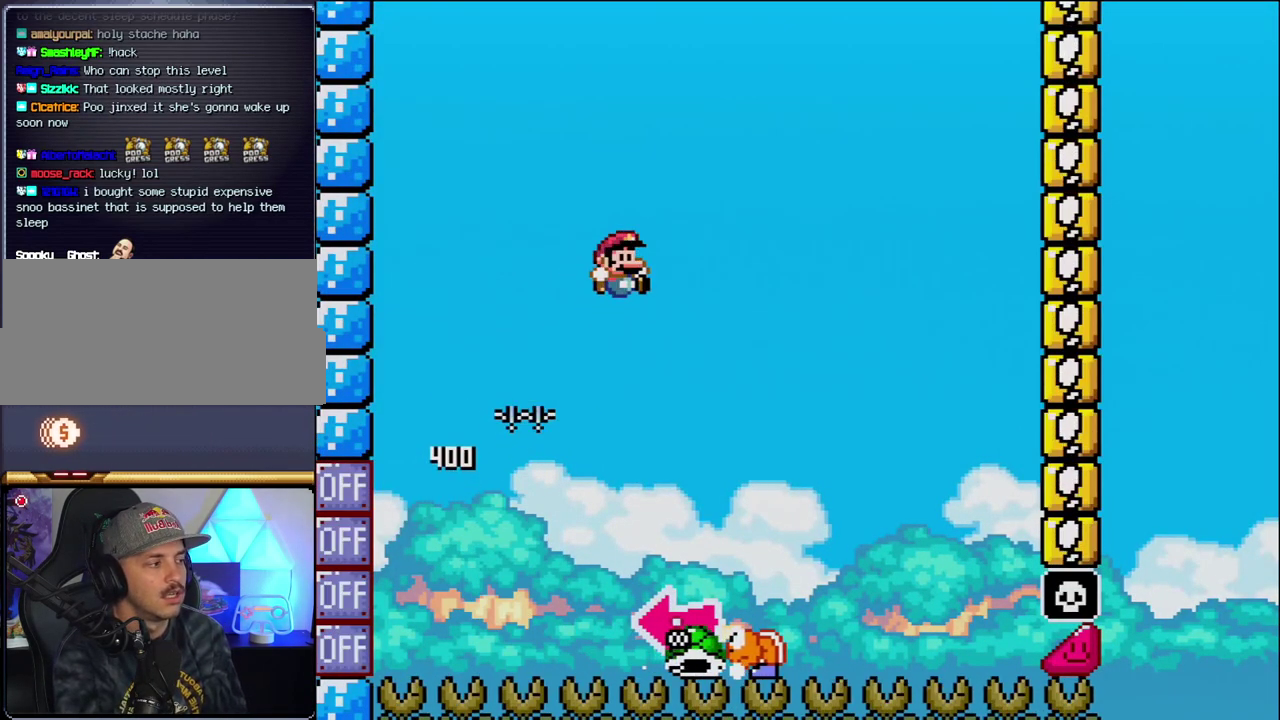
{"buttons": ["B", "Y", "DPAD_LEFT"], "events": [[33, "DPAD_LEFT", "up"], [33, "DPAD_RIGHT", "down"], [100, "B", "up"], [350, "DPAD_RIGHT", "up"], [417, "DPAD_LEFT", "down"], [433, "B", "down"]]}
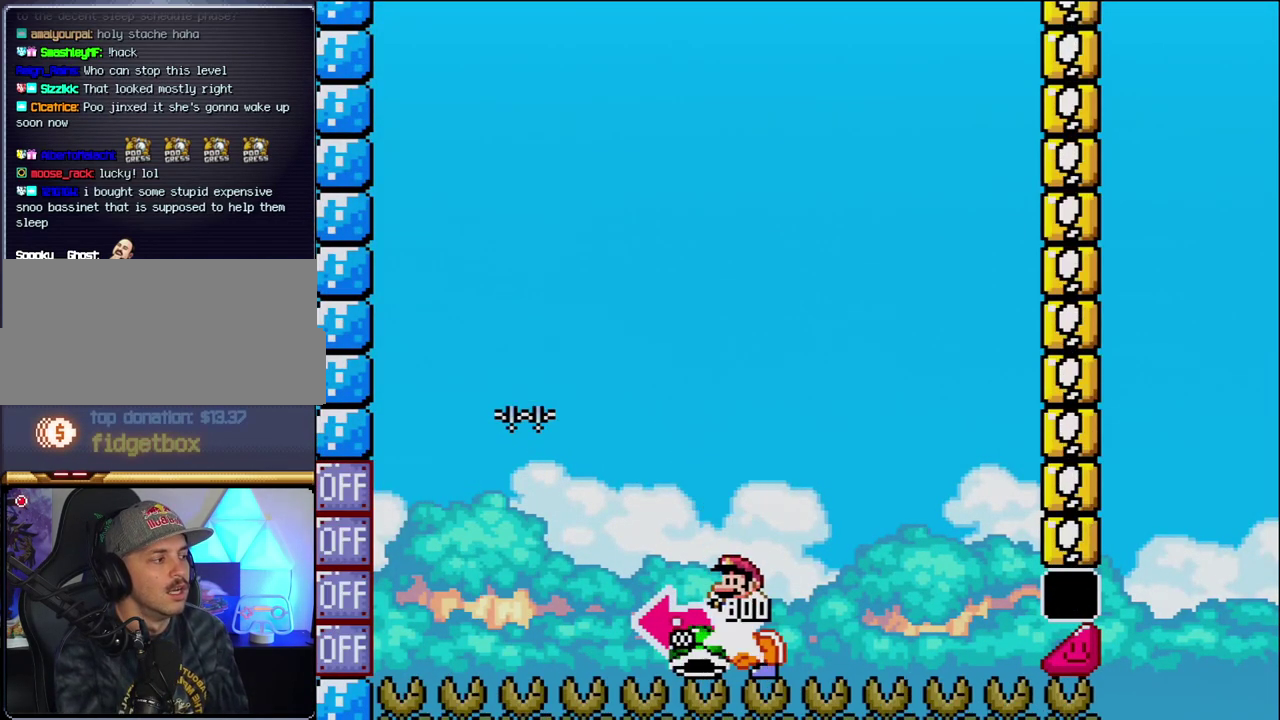
{"buttons": ["B", "Y", "DPAD_RIGHT"], "events": [[200, "Y", "up"], [217, "DPAD_LEFT", "up"], [350, "DPAD_RIGHT", "down"], [350, "Y", "down"]]}